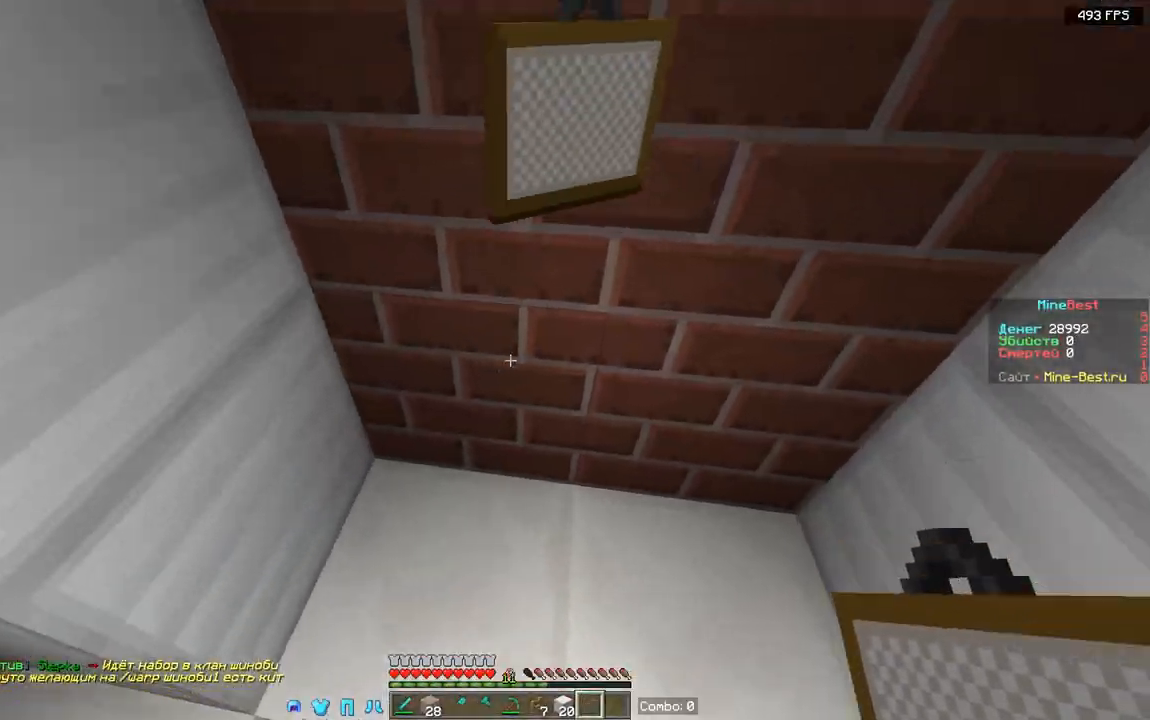
Gameplay with keyboard and mouse; each line is a JSON object with the keys and mouse buttons held at the frame after it. "events" lists presses ("down") and releases ("up") of "a", "d", "s", "space", "w", "mouse_left" and "mouse_right" between this image and that frame as [ms after this image, input, new state], when the widget could be followed in between. "mouse_left", "mouse_right" = the "left", "right" buttons of the "mouse" list. No other keys are recorded. Fast repeated clicks can show as one long hold. Mouse movement is not recorded.
{"keys": ["s"], "mouse": [], "events": [[167, "mouse_right", "up"], [267, "w", "down"], [367, "w", "up"], [433, "s", "down"]]}
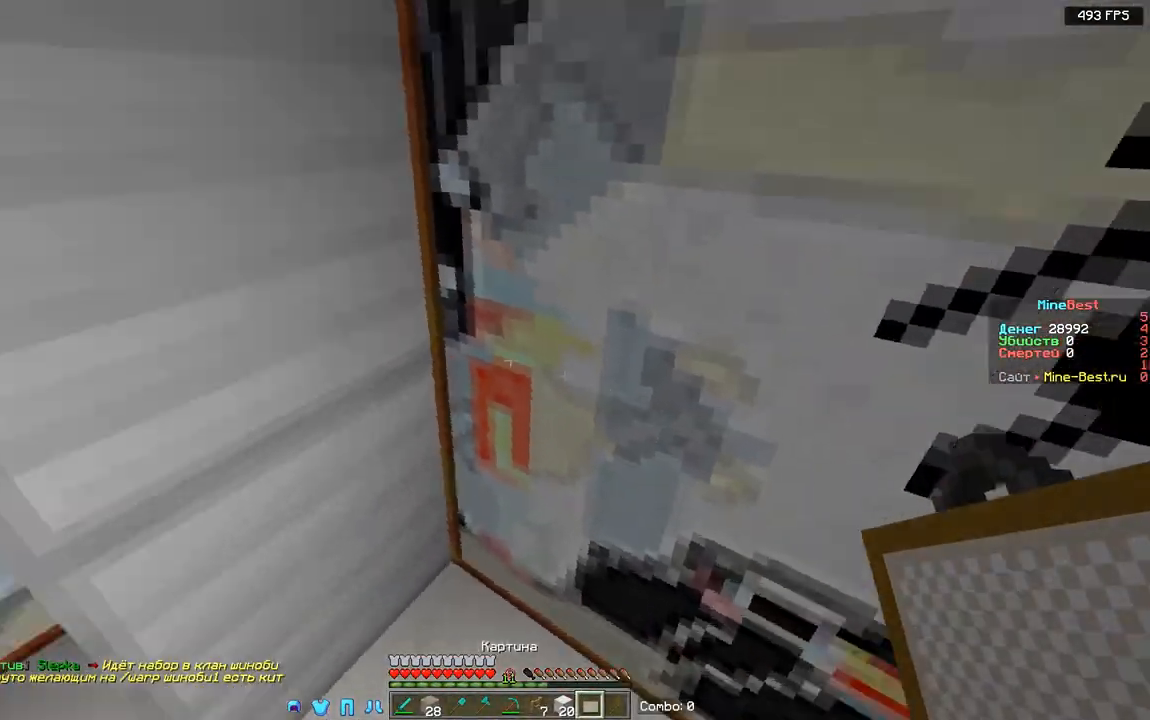
{"keys": ["s"], "mouse": [], "events": [[167, "a", "down"], [483, "a", "up"]]}
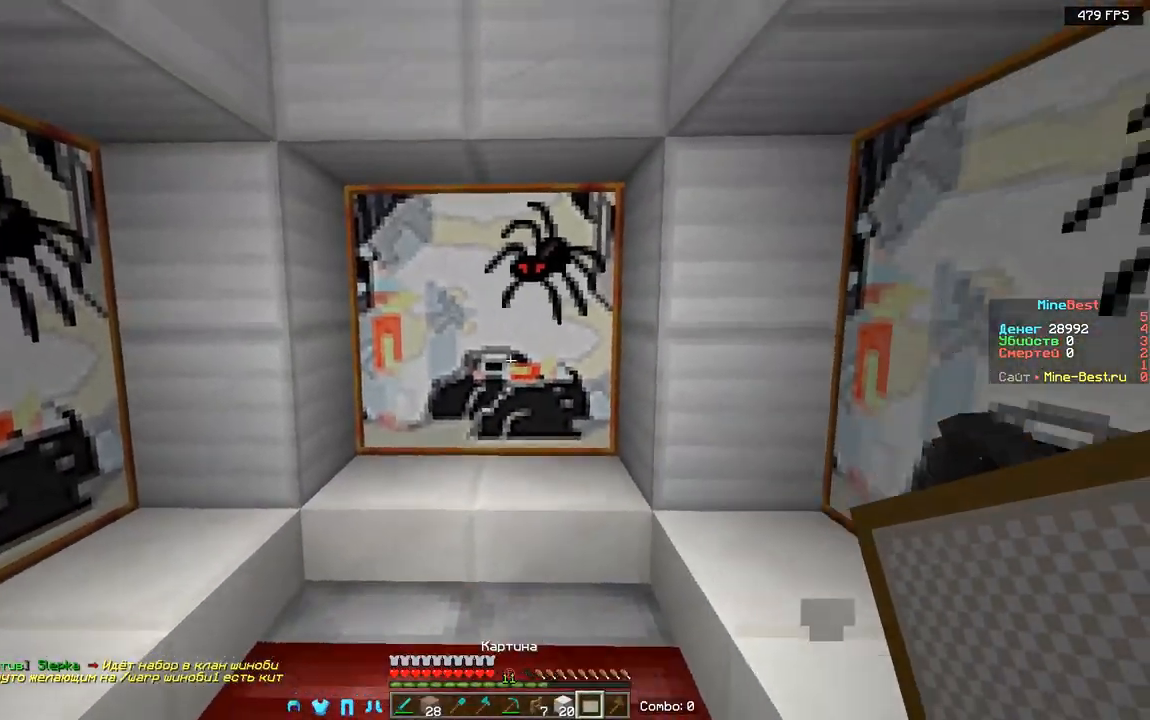
{"keys": ["w"], "mouse": [], "events": [[350, "s", "up"], [400, "w", "down"]]}
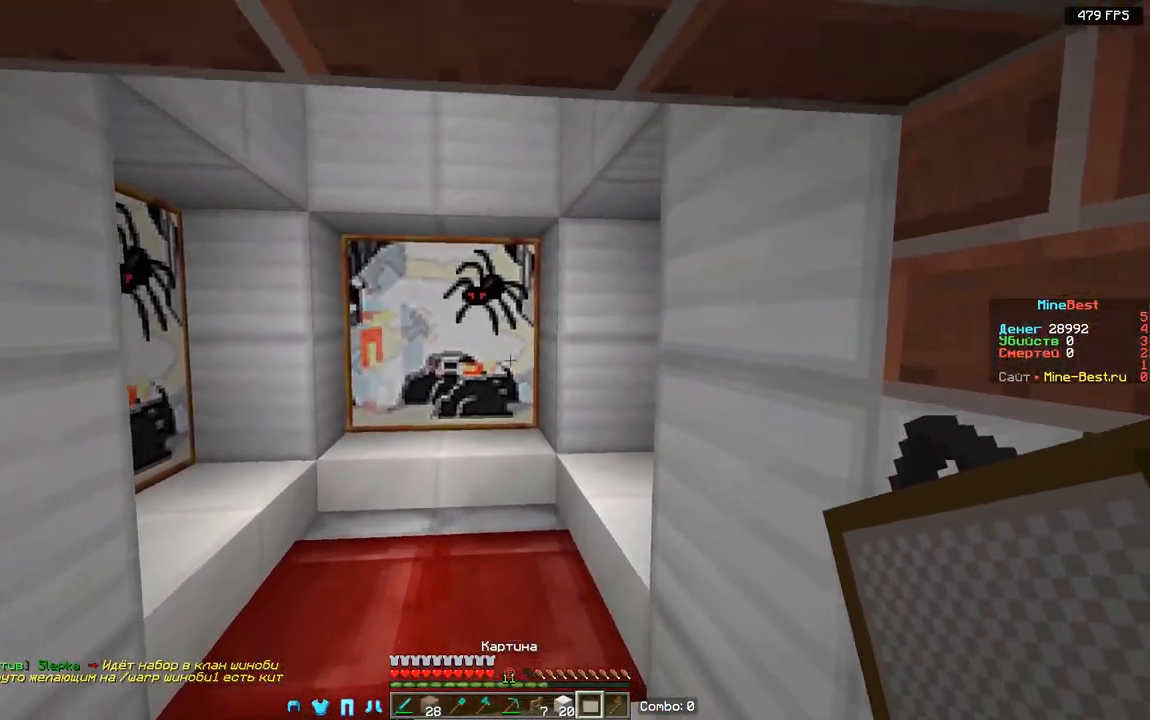
{"keys": ["a", "w"], "mouse": [], "events": [[33, "a", "down"], [150, "a", "up"], [400, "a", "down"]]}
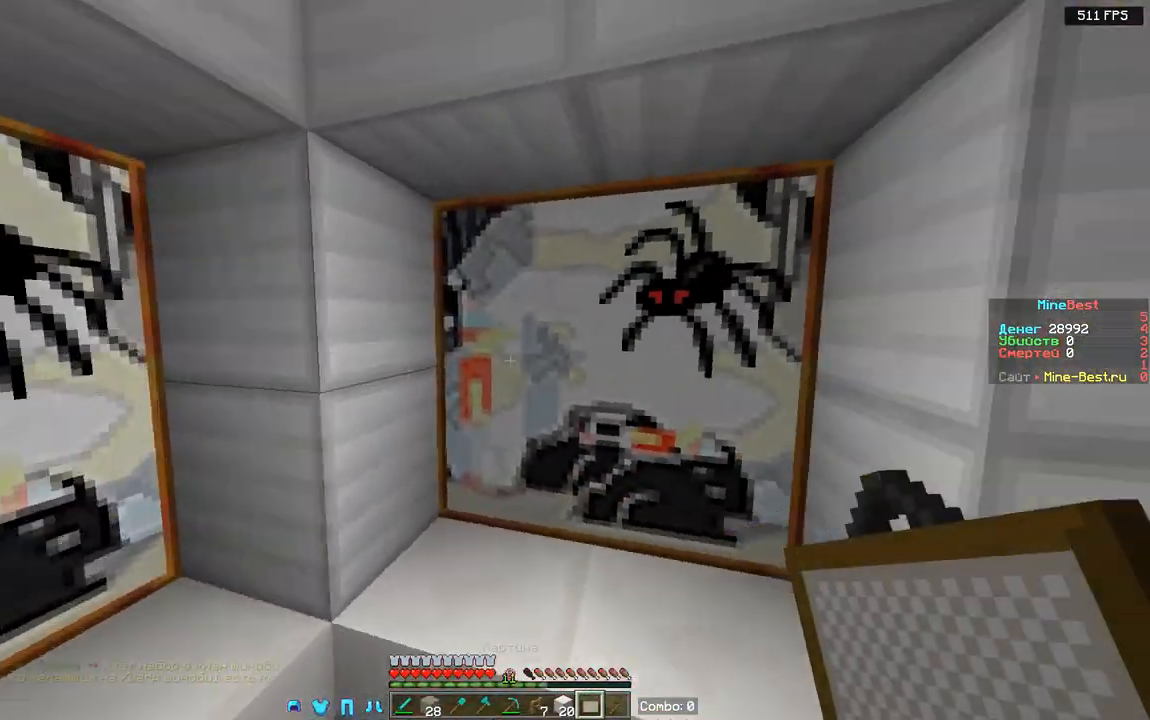
{"keys": ["d", "w"], "mouse": [], "events": [[50, "w", "up"], [167, "a", "up"], [367, "w", "down"], [467, "d", "down"]]}
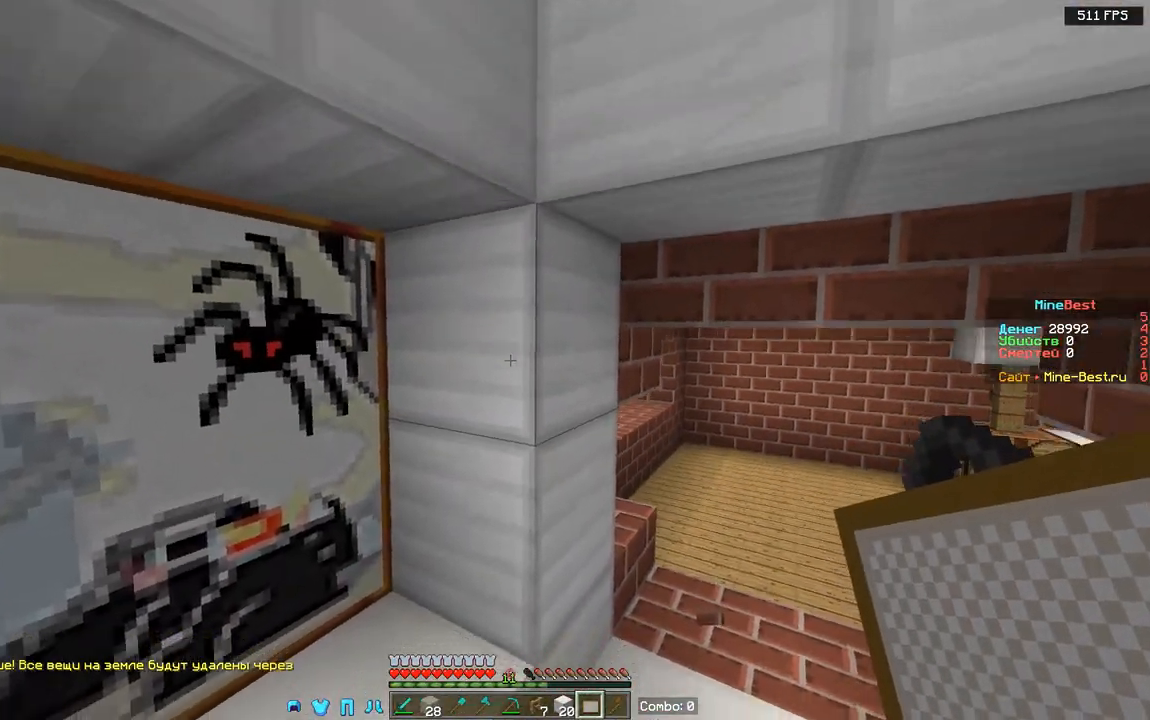
{"keys": ["d"], "mouse": [], "events": [[167, "d", "up"], [367, "d", "down"], [483, "w", "up"]]}
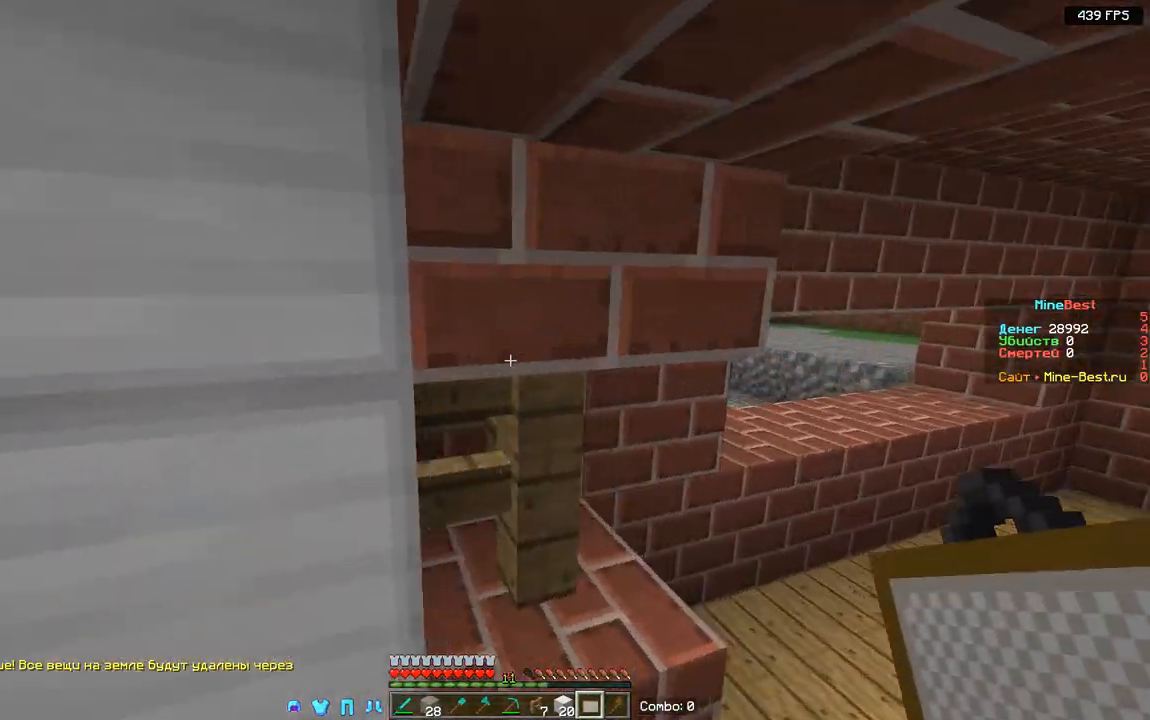
{"keys": ["d", "w"], "mouse": [], "events": [[483, "w", "down"]]}
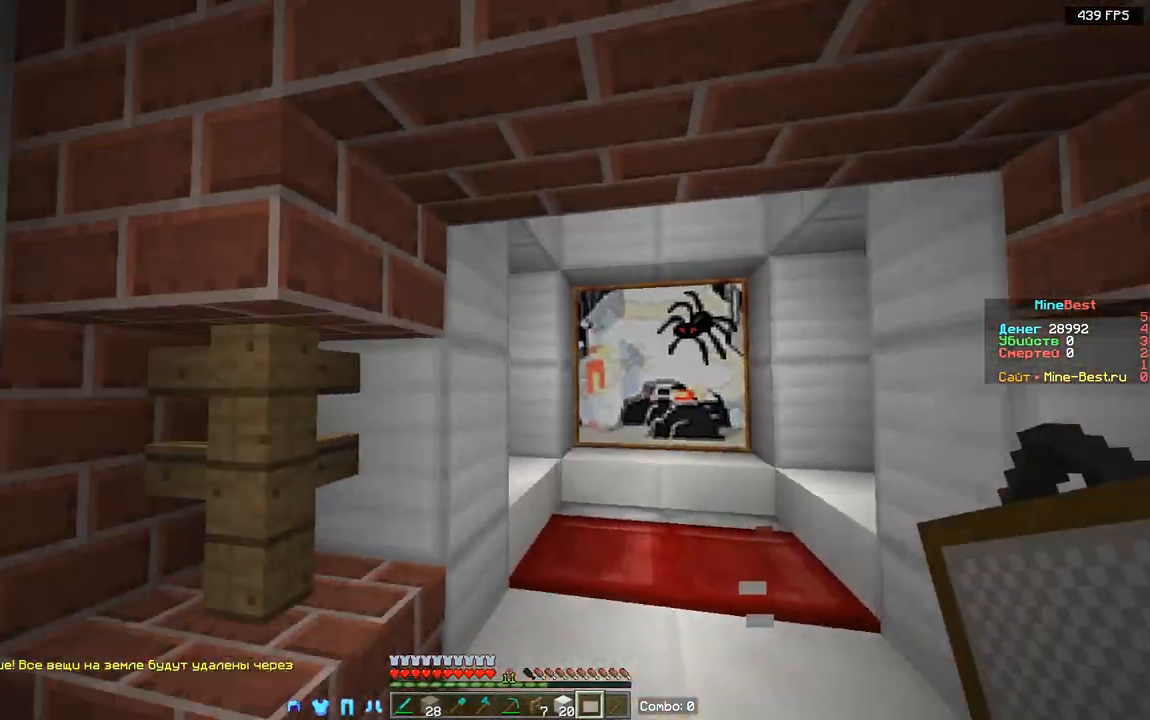
{"keys": ["d", "w"], "mouse": [], "events": [[83, "d", "up"], [383, "d", "down"]]}
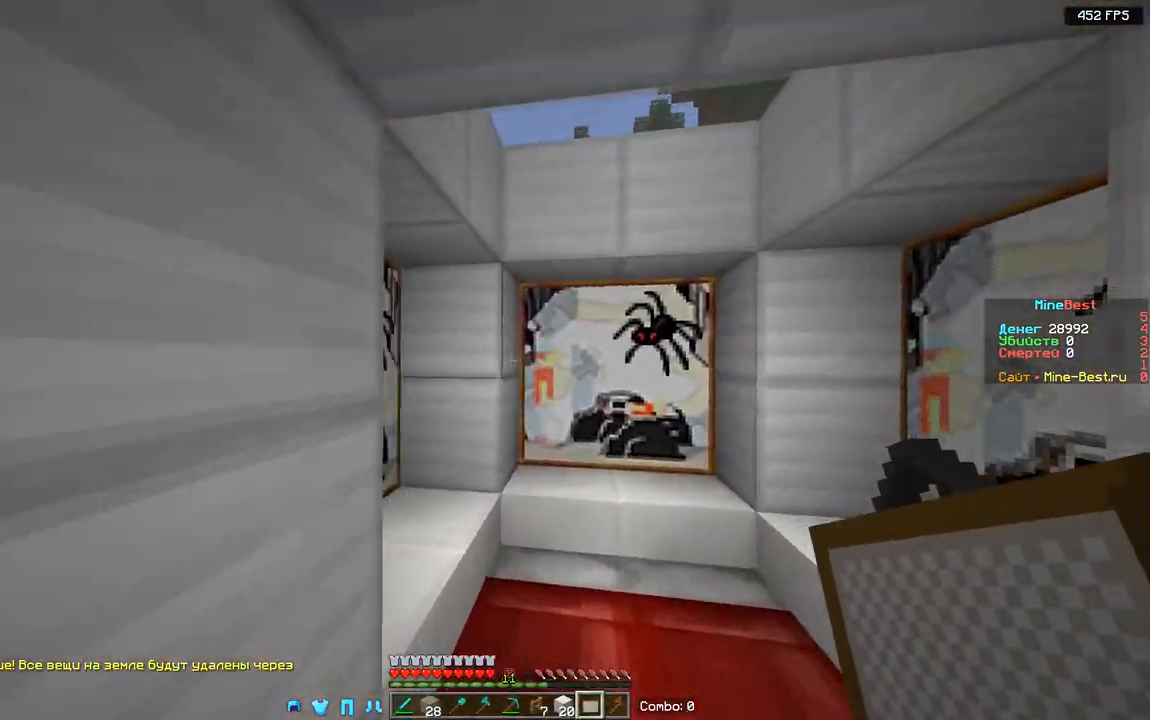
{"keys": ["d"], "mouse": [], "events": [[83, "d", "up"], [200, "d", "down"], [333, "w", "up"]]}
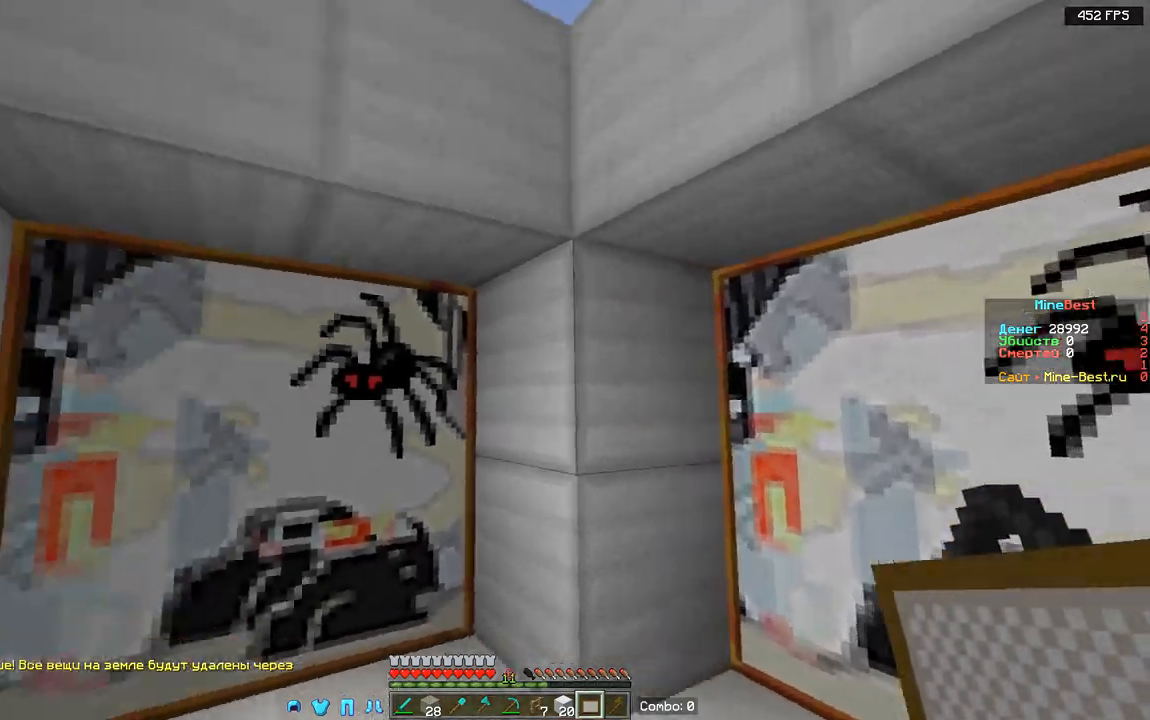
{"keys": ["a", "w"], "mouse": [], "events": [[233, "w", "down"], [250, "d", "up"], [433, "a", "down"]]}
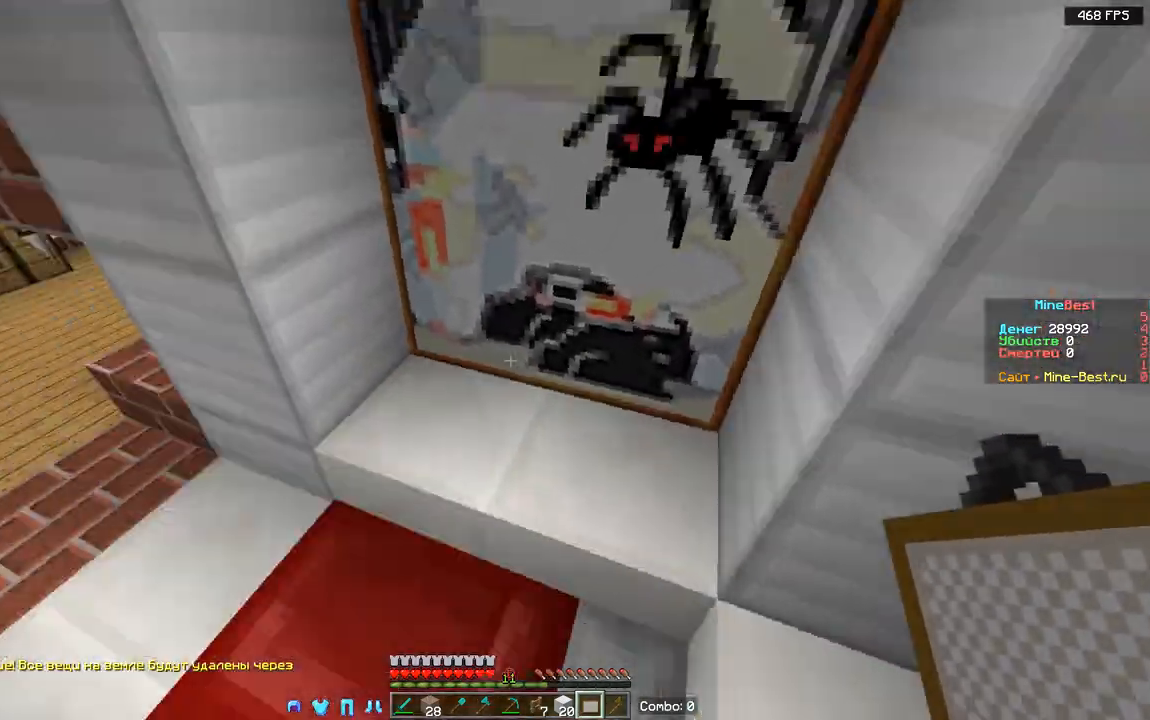
{"keys": ["w"], "mouse": [], "events": [[17, "w", "up"], [50, "a", "up"], [67, "d", "down"], [150, "a", "down"], [217, "d", "up"], [267, "w", "down"], [417, "a", "up"]]}
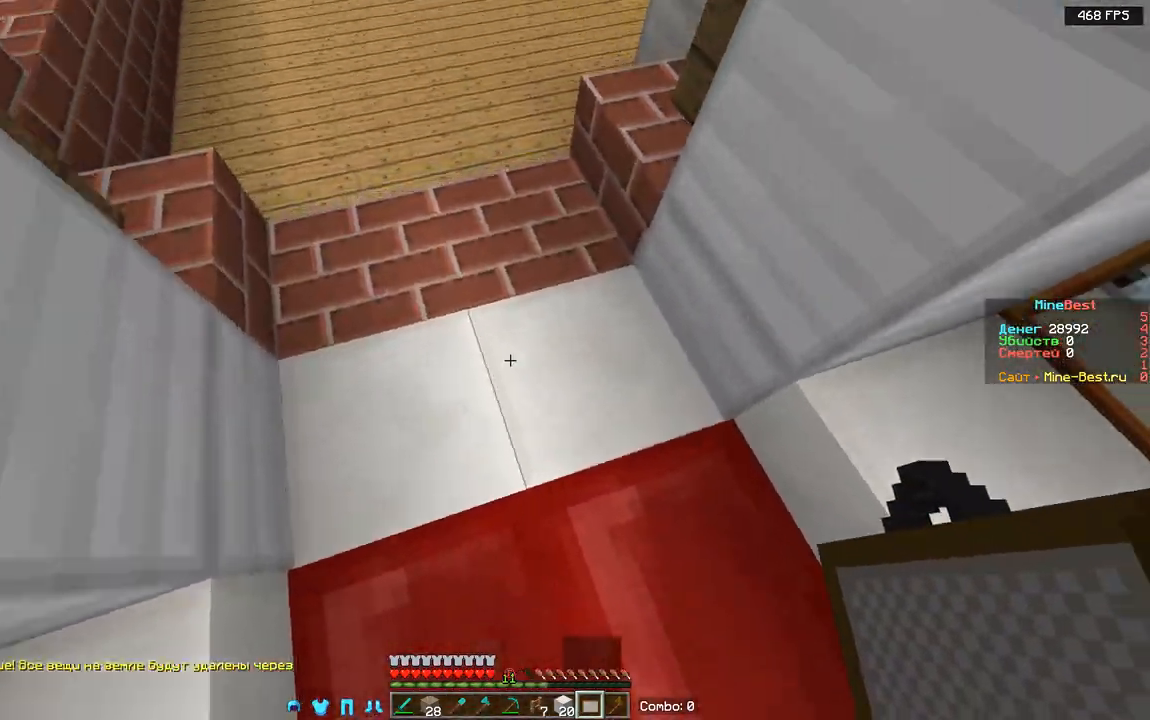
{"keys": ["s"], "mouse": [], "events": [[117, "a", "down"], [183, "w", "up"], [283, "s", "down"], [350, "a", "up"]]}